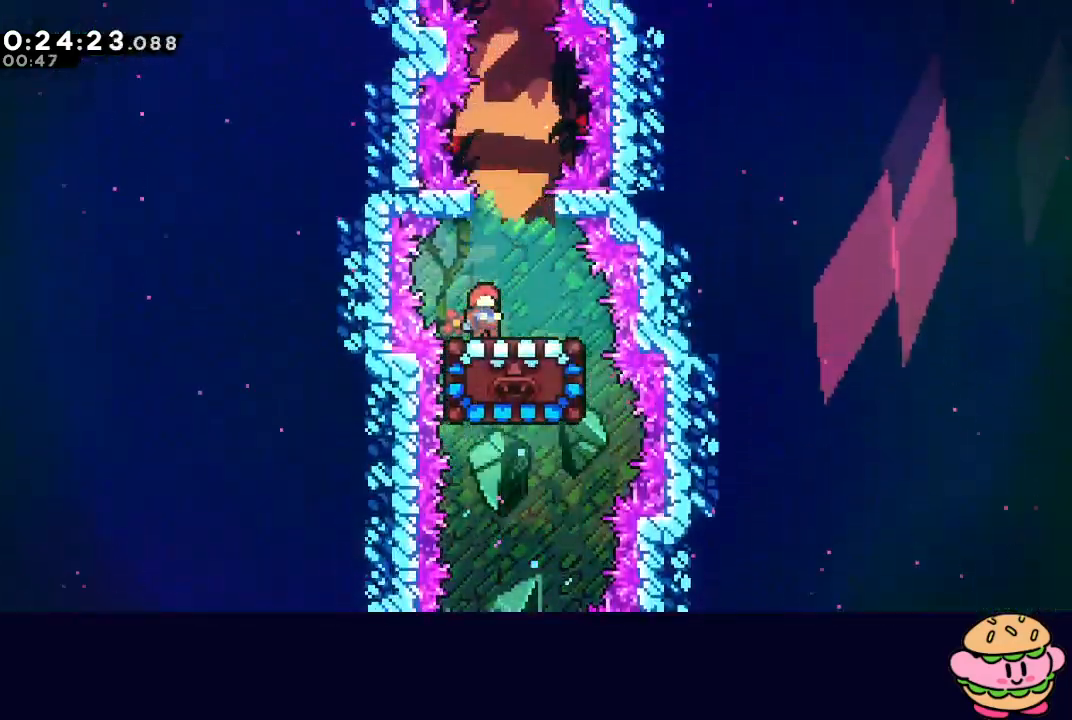
Gameplay with a controller (PlayStation layout); each line is a JSON object with the inputs held at the frame after it (dt_ms = milliseconds from this image to that frame). "events" lists button and stick changes between this image and that frame as [ms after this image, input, new state], when the widget could be followed in between. Not read: L3 R3.
{"dt_ms": 500, "buttons": ["L2", "DPAD_UP"], "left_stick": "center", "right_stick": "center", "events": [[167, "L2", "down"]]}
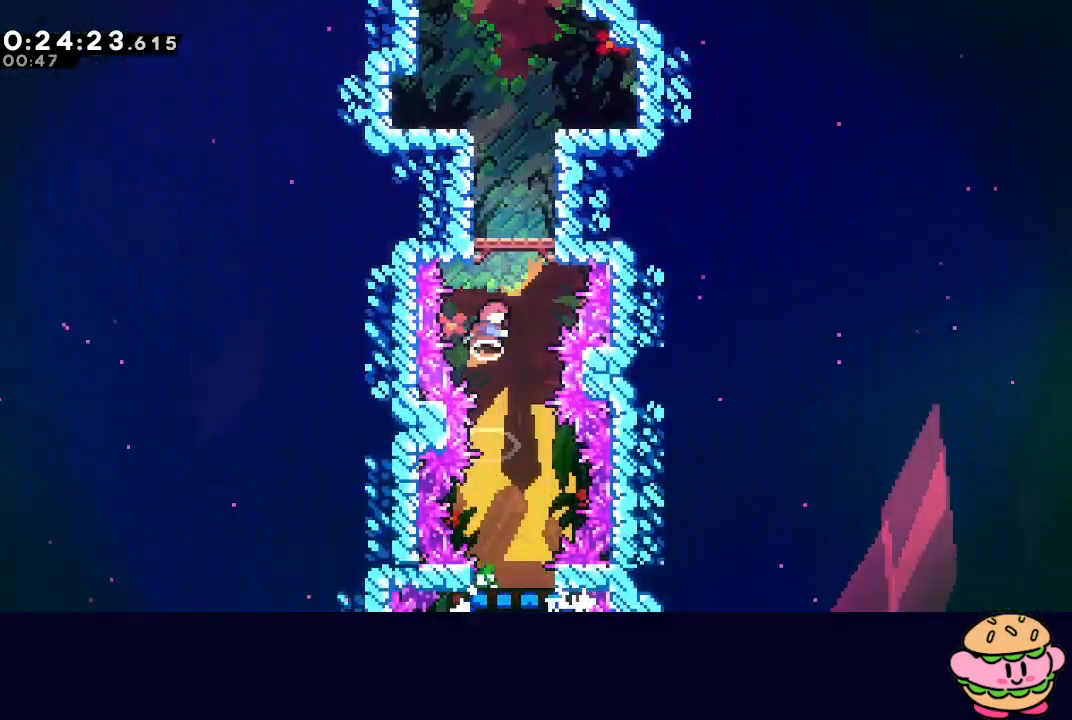
{"dt_ms": 500, "buttons": ["CIRCLE", "L2", "R1"], "left_stick": "center", "right_stick": "center", "events": [[17, "CROSS", "down"], [150, "CROSS", "up"], [167, "DPAD_UP", "up"], [283, "CIRCLE", "down"], [383, "R1", "down"]]}
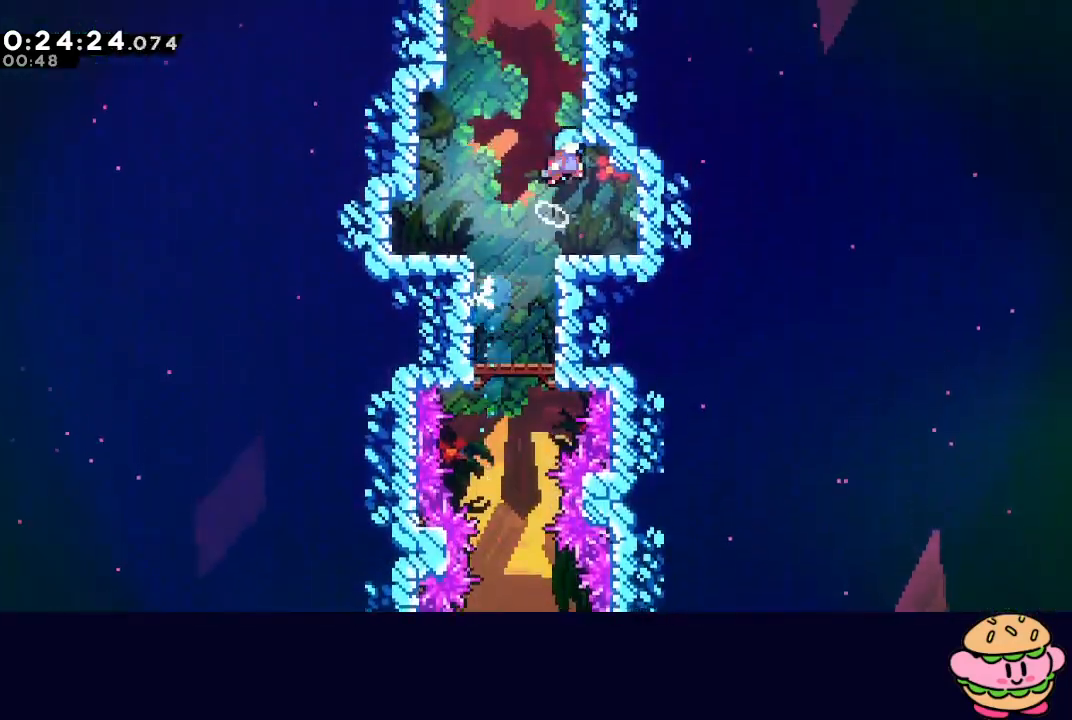
{"dt_ms": 500, "buttons": ["L2", "R1"], "left_stick": "center", "right_stick": "center", "events": [[83, "CIRCLE", "up"], [167, "CIRCLE", "down"], [300, "CIRCLE", "up"], [350, "CIRCLE", "down"], [433, "CIRCLE", "up"]]}
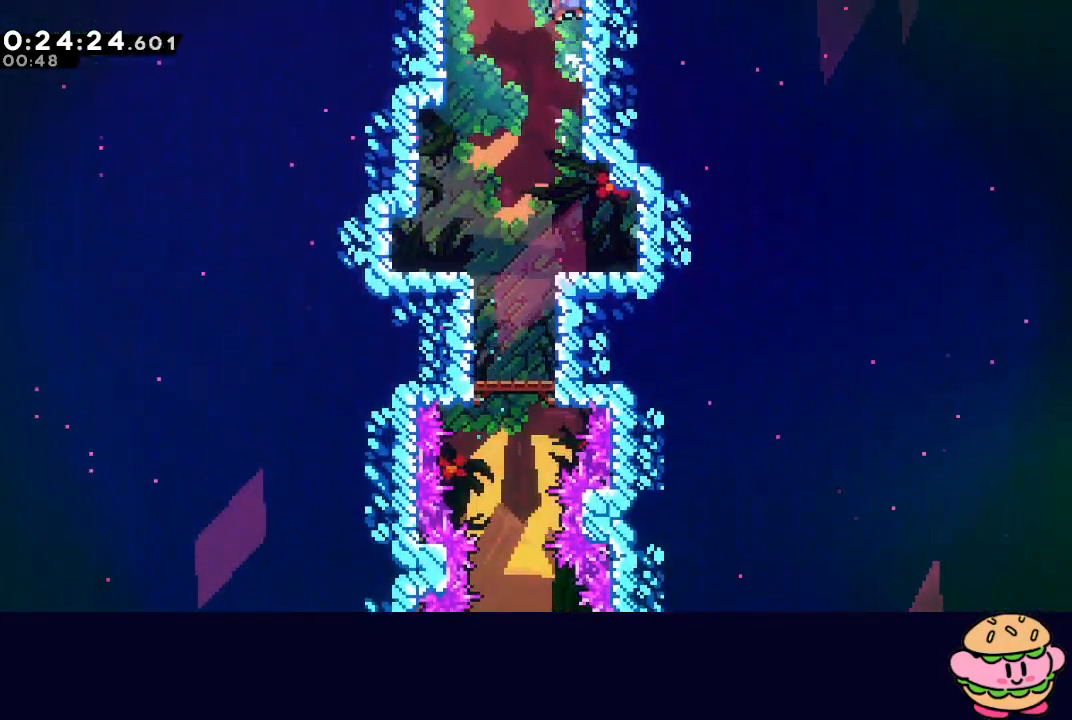
{"dt_ms": 500, "buttons": [], "left_stick": "center", "right_stick": "center", "events": [[17, "CIRCLE", "down"], [150, "CIRCLE", "up"], [167, "R1", "up"], [183, "L2", "up"]]}
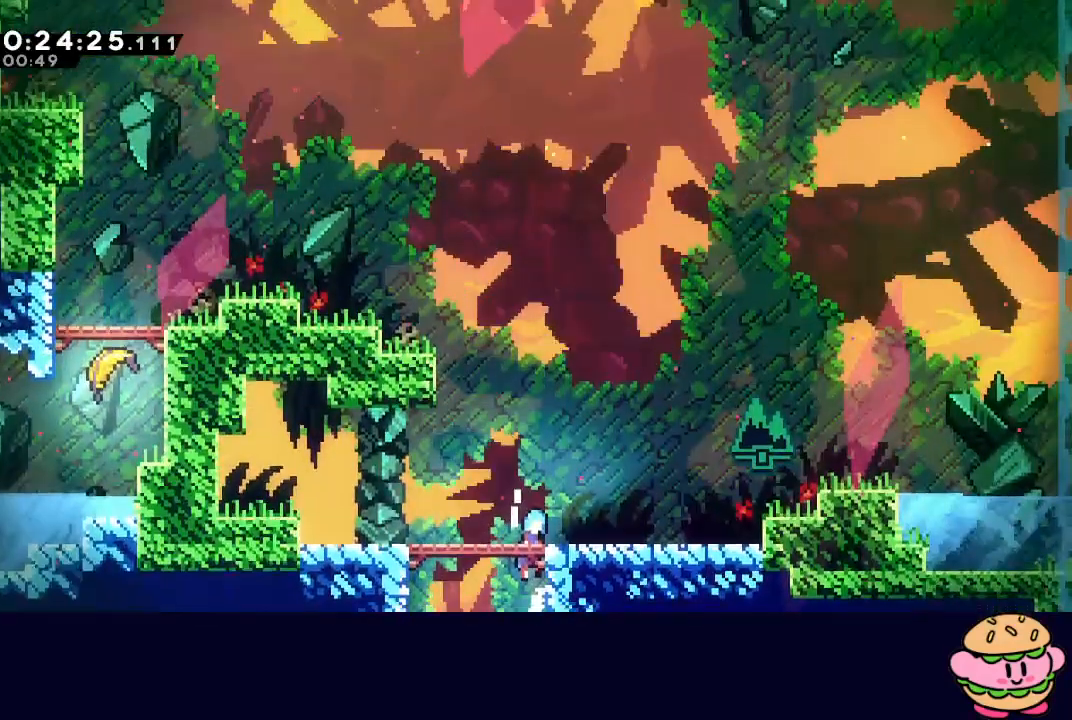
{"dt_ms": 500, "buttons": ["CIRCLE", "R1", "DPAD_UP"], "left_stick": "center", "right_stick": "center", "events": [[233, "CIRCLE", "down"], [383, "CROSS", "down"], [383, "DPAD_UP", "down"], [450, "R1", "down"], [500, "CROSS", "up"]]}
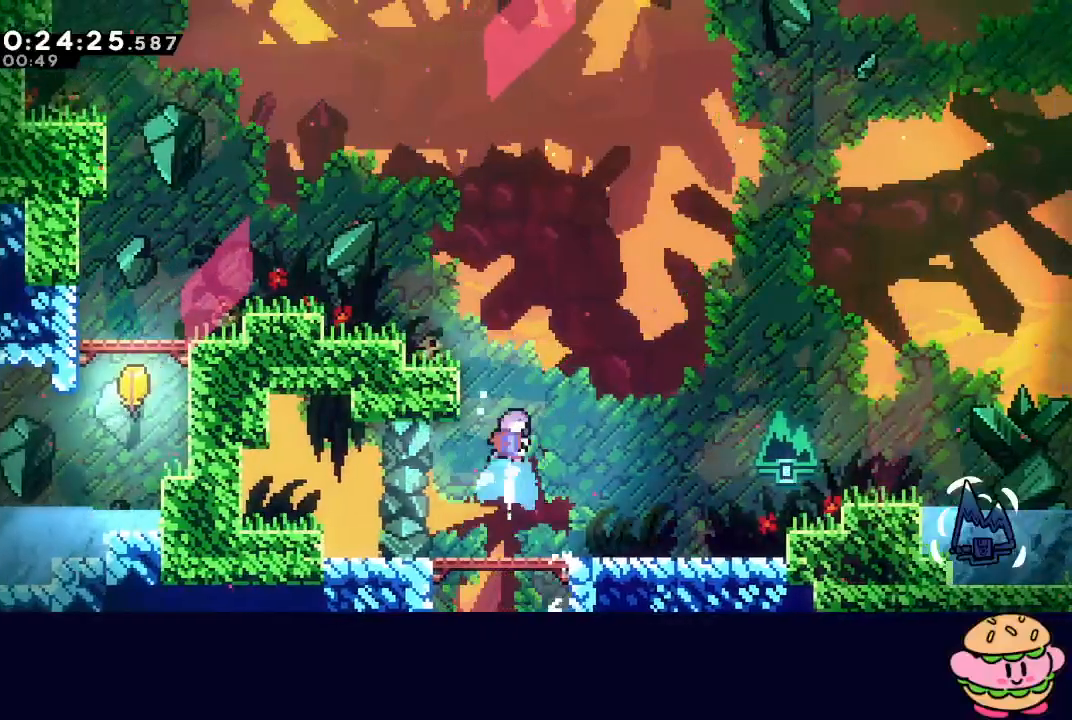
{"dt_ms": 500, "buttons": ["CIRCLE", "DPAD_LEFT"], "left_stick": "center", "right_stick": "center", "events": [[33, "DPAD_UP", "up"], [50, "CIRCLE", "up"], [83, "DPAD_LEFT", "down"], [183, "R1", "up"], [317, "DPAD_LEFT", "up"], [417, "DPAD_LEFT", "down"], [467, "CIRCLE", "down"]]}
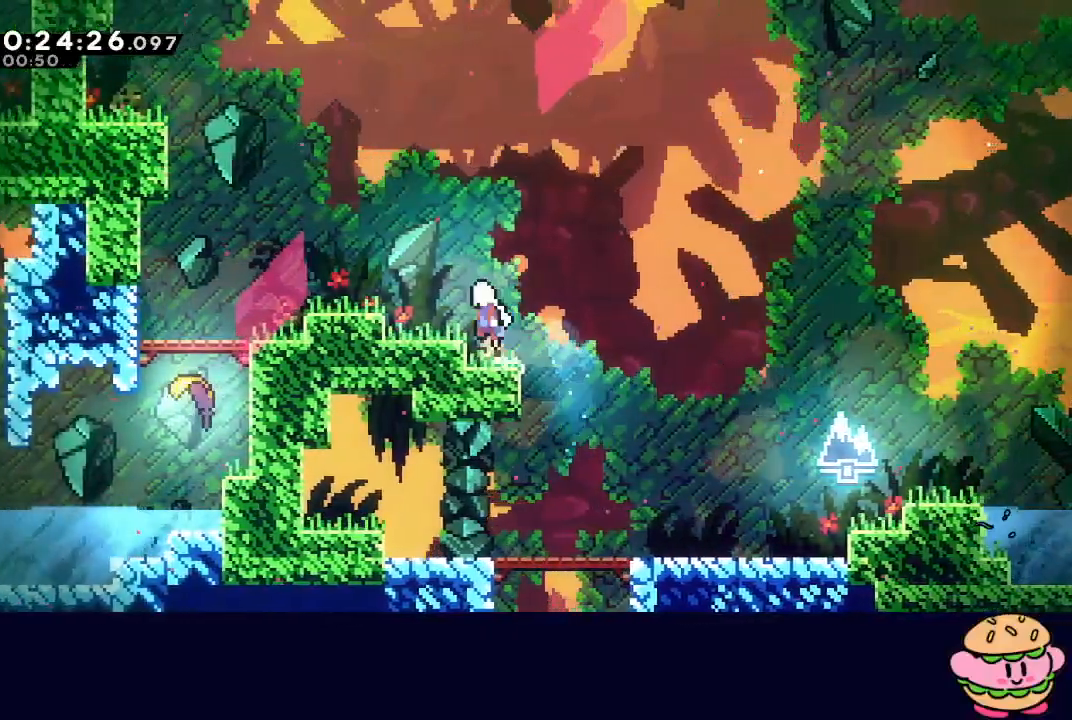
{"dt_ms": 500, "buttons": ["CROSS", "CIRCLE", "DPAD_UP"], "left_stick": "center", "right_stick": "center", "events": [[67, "CIRCLE", "up"], [150, "CROSS", "down"], [283, "CROSS", "up"], [367, "CIRCLE", "down"], [417, "DPAD_LEFT", "up"], [433, "DPAD_UP", "down"], [467, "CROSS", "down"]]}
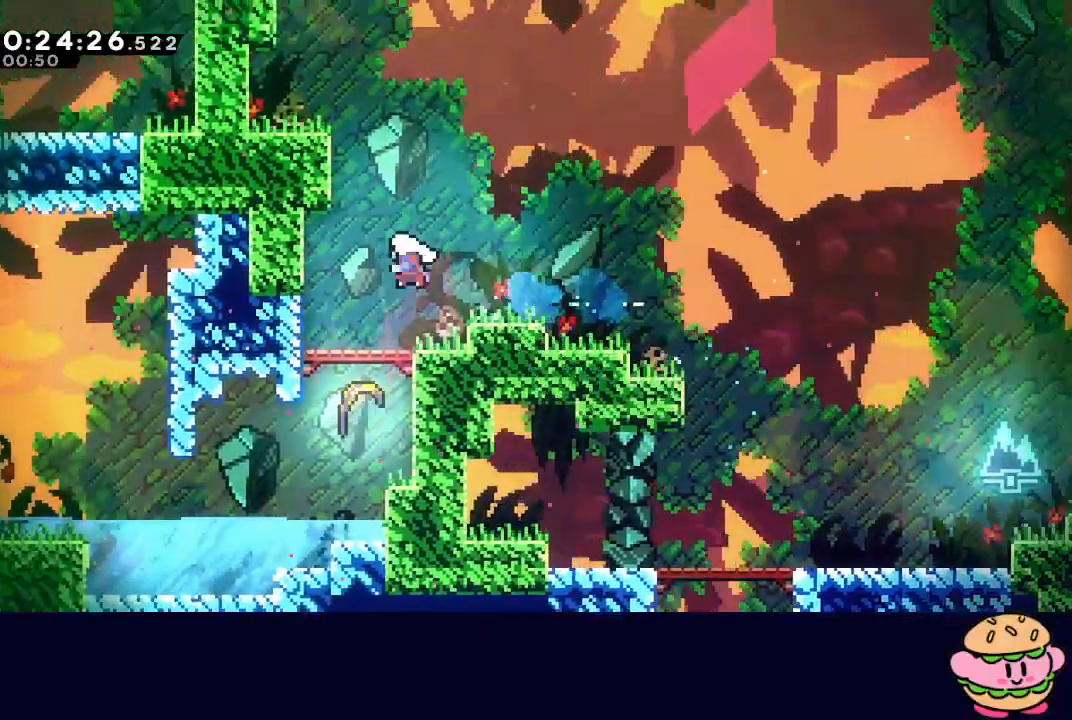
{"dt_ms": 1000, "buttons": ["R1", "DPAD_LEFT"], "left_stick": "center", "right_stick": "center"}
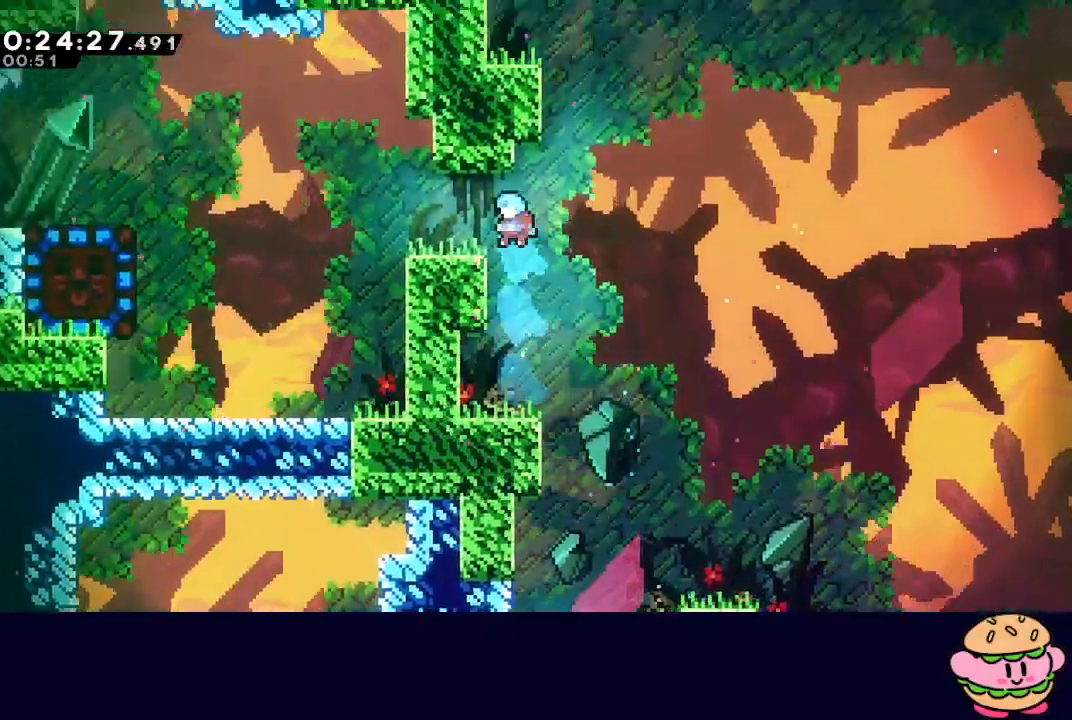
{"dt_ms": 500, "buttons": ["CROSS", "CIRCLE", "R1", "DPAD_LEFT"], "left_stick": "center", "right_stick": "center", "events": [[150, "DPAD_DOWN", "down"], [200, "CROSS", "down"], [250, "CROSS", "up"], [267, "CROSS", "down"], [367, "CROSS", "up"], [383, "DPAD_DOWN", "up"], [433, "CIRCLE", "down"], [483, "CROSS", "down"]]}
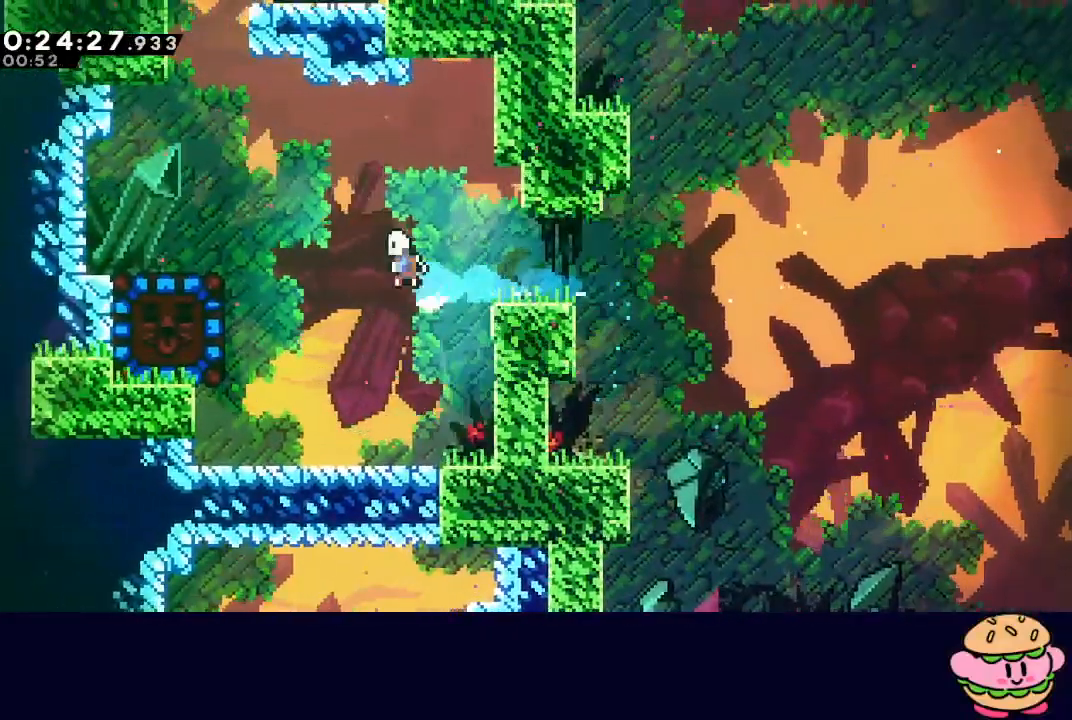
{"dt_ms": 500, "buttons": ["DPAD_RIGHT"], "left_stick": "center", "right_stick": "center", "events": [[133, "CIRCLE", "up"], [133, "CROSS", "up"], [167, "DPAD_LEFT", "up"], [333, "DPAD_LEFT", "down"], [433, "R1", "up"], [467, "DPAD_LEFT", "up"], [483, "DPAD_RIGHT", "down"]]}
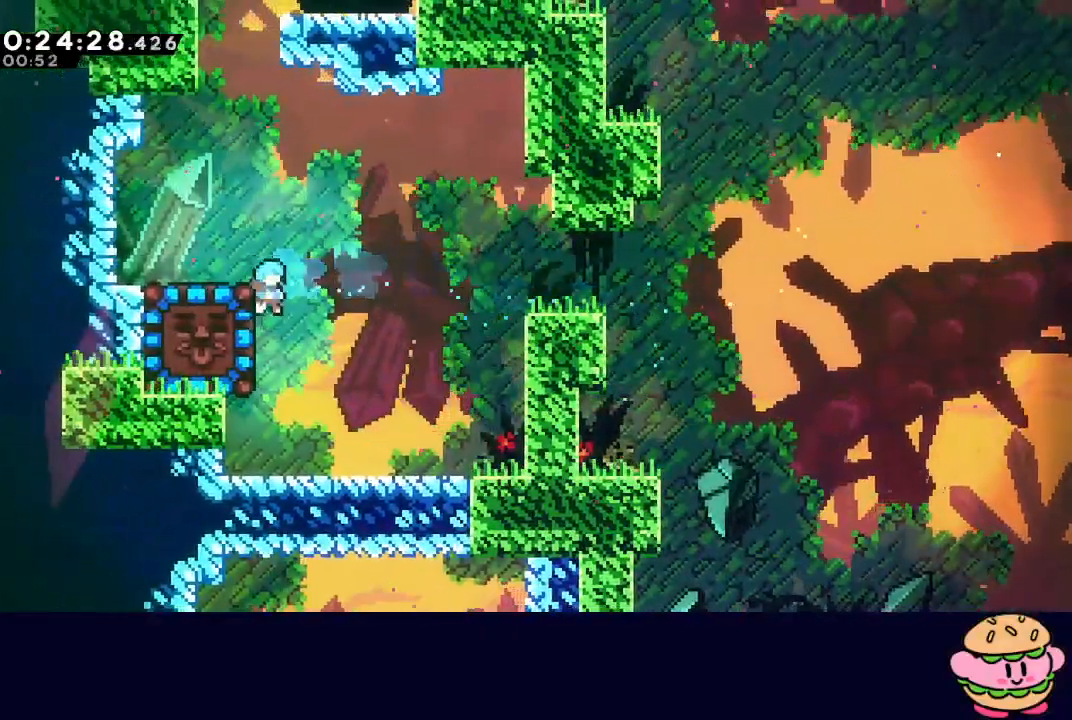
{"dt_ms": 500, "buttons": ["CIRCLE", "DPAD_LEFT"], "left_stick": "center", "right_stick": "center", "events": [[250, "DPAD_RIGHT", "up"], [317, "CIRCLE", "down"], [383, "DPAD_LEFT", "down"]]}
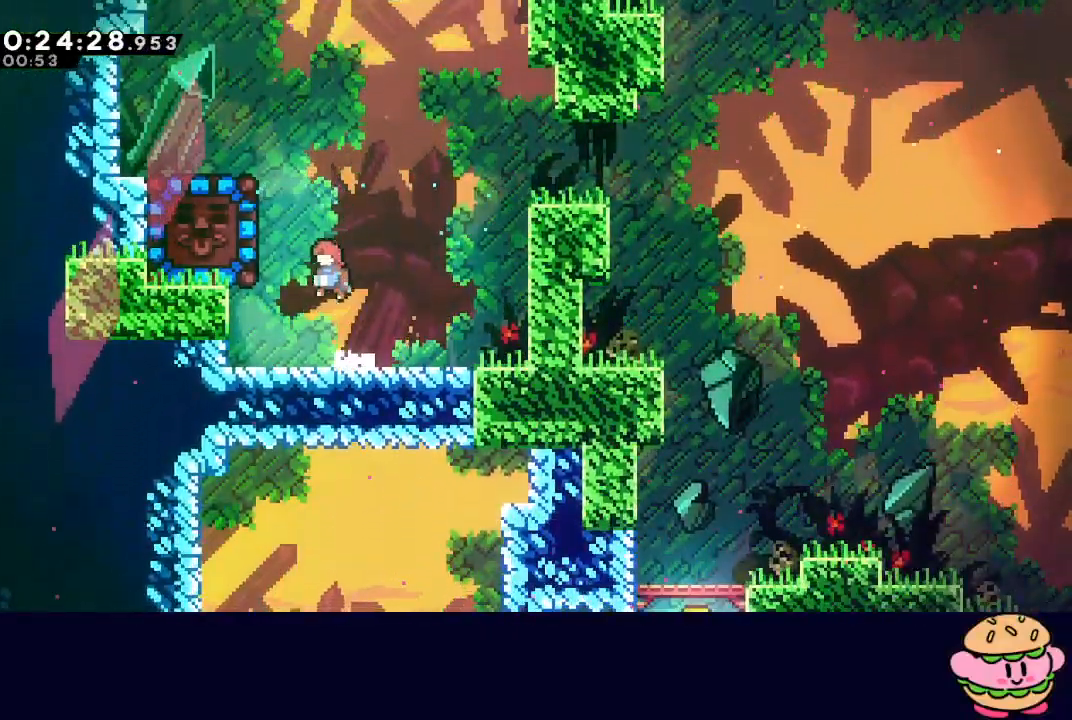
{"dt_ms": 500, "buttons": ["DPAD_DOWN", "DPAD_RIGHT"], "left_stick": "center", "right_stick": "center", "events": [[100, "CROSS", "down"], [233, "CROSS", "up"], [250, "CIRCLE", "up"], [250, "DPAD_LEFT", "up"], [283, "DPAD_RIGHT", "down"], [467, "DPAD_DOWN", "down"]]}
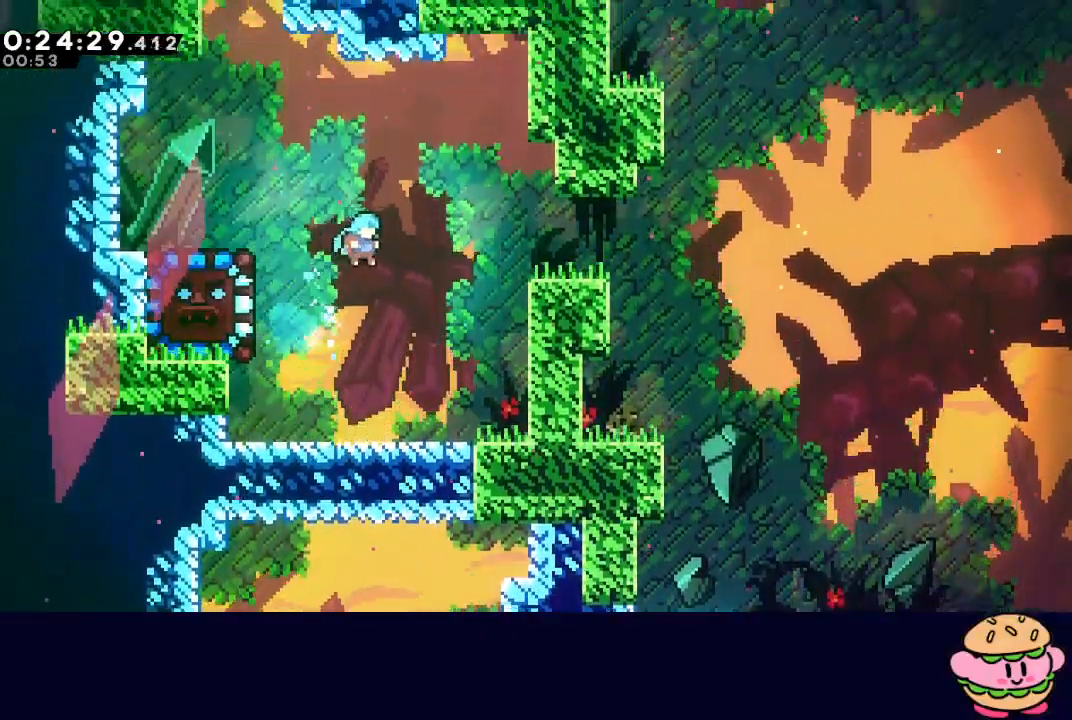
{"dt_ms": 500, "buttons": [], "left_stick": "center", "right_stick": "center", "events": [[167, "DPAD_RIGHT", "up"], [367, "DPAD_DOWN", "up"]]}
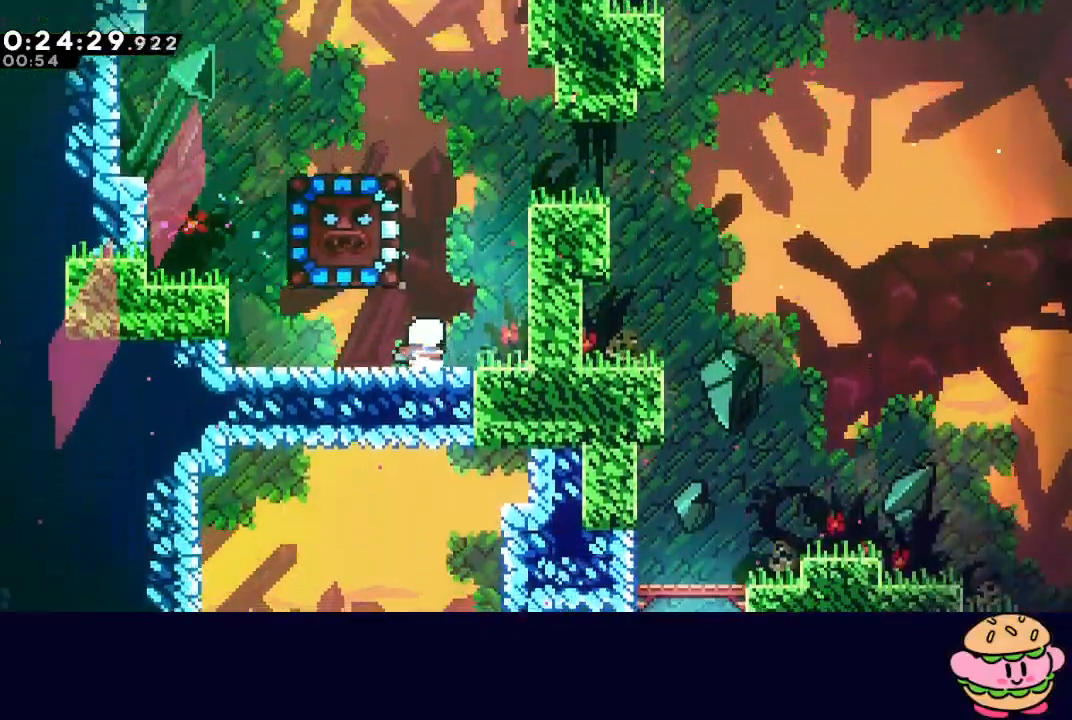
{"dt_ms": 500, "buttons": ["DPAD_LEFT"], "left_stick": "center", "right_stick": "center", "events": [[50, "DPAD_UP", "down"], [67, "CROSS", "down"], [183, "CROSS", "up"], [200, "DPAD_UP", "up"], [267, "DPAD_LEFT", "down"]]}
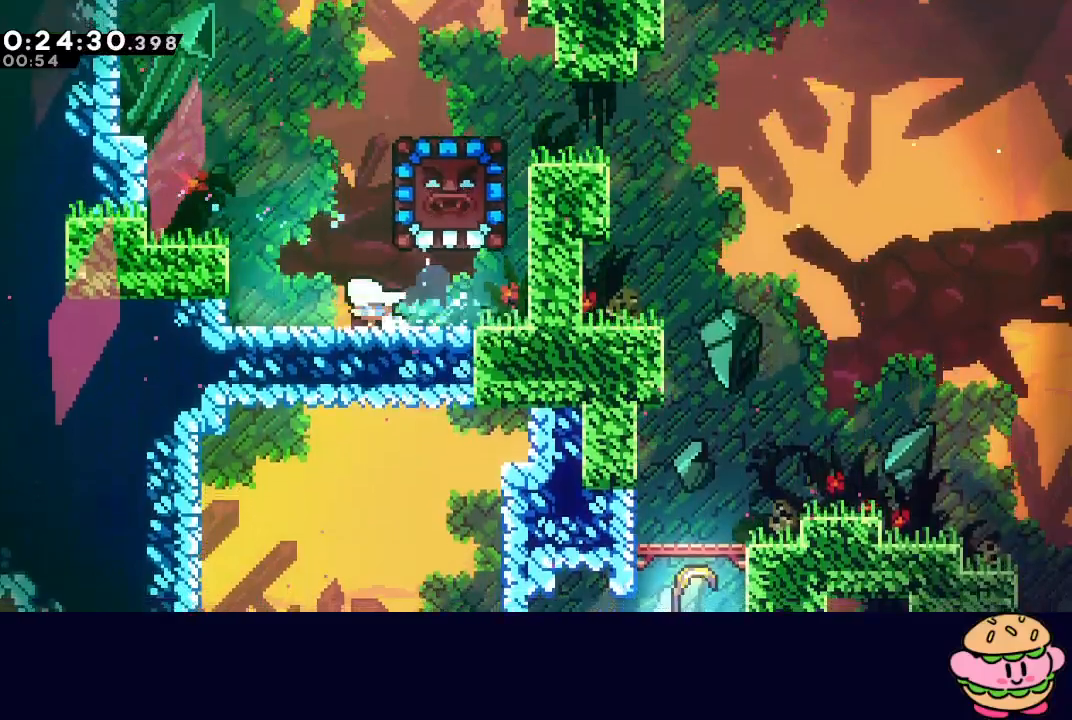
{"dt_ms": 500, "buttons": ["R1", "DPAD_UP", "DPAD_RIGHT"], "left_stick": "center", "right_stick": "center"}
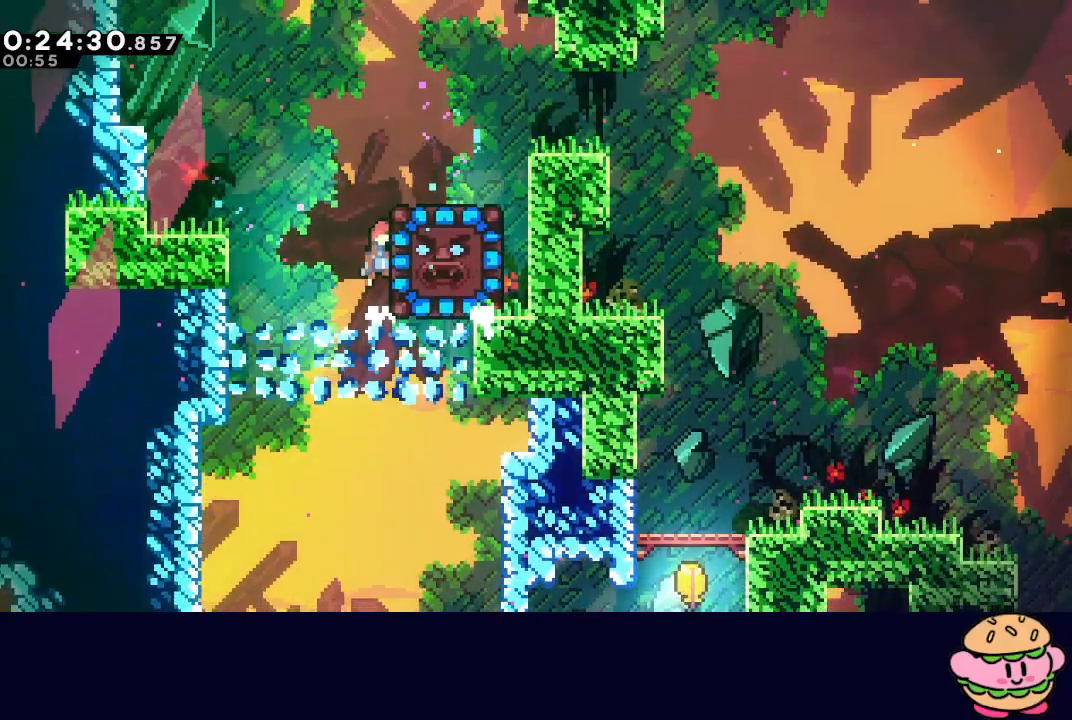
{"dt_ms": 1000, "buttons": [], "left_stick": "center", "right_stick": "center"}
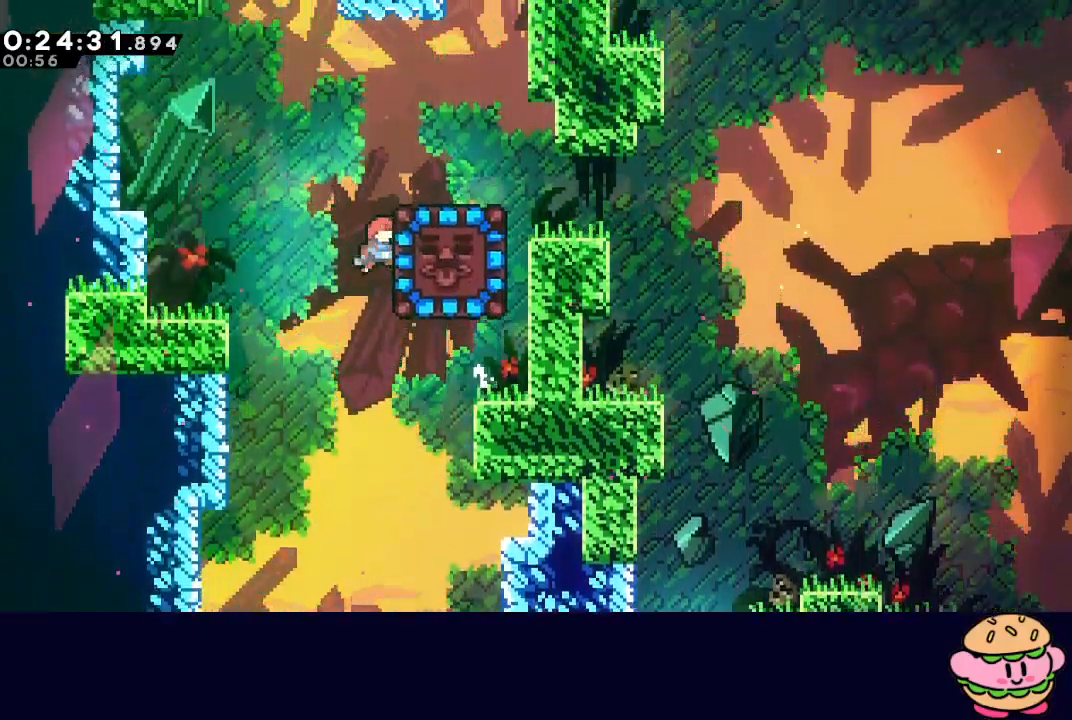
{"dt_ms": 500, "buttons": ["CROSS", "DPAD_UP"], "left_stick": "center", "right_stick": "center", "events": [[267, "DPAD_RIGHT", "down"], [350, "DPAD_RIGHT", "up"], [400, "DPAD_UP", "down"], [450, "CROSS", "down"]]}
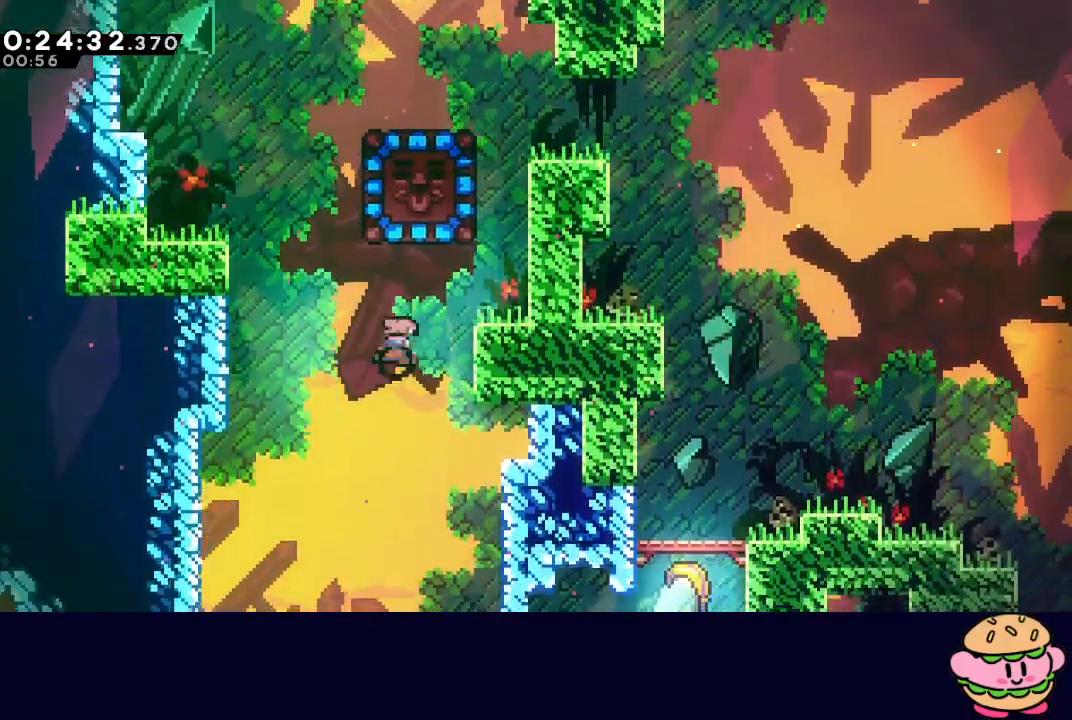
{"dt_ms": 500, "buttons": ["DPAD_DOWN", "DPAD_LEFT"], "left_stick": "center", "right_stick": "center", "events": [[100, "CROSS", "up"], [100, "DPAD_UP", "up"], [217, "DPAD_LEFT", "down"], [317, "DPAD_DOWN", "down"]]}
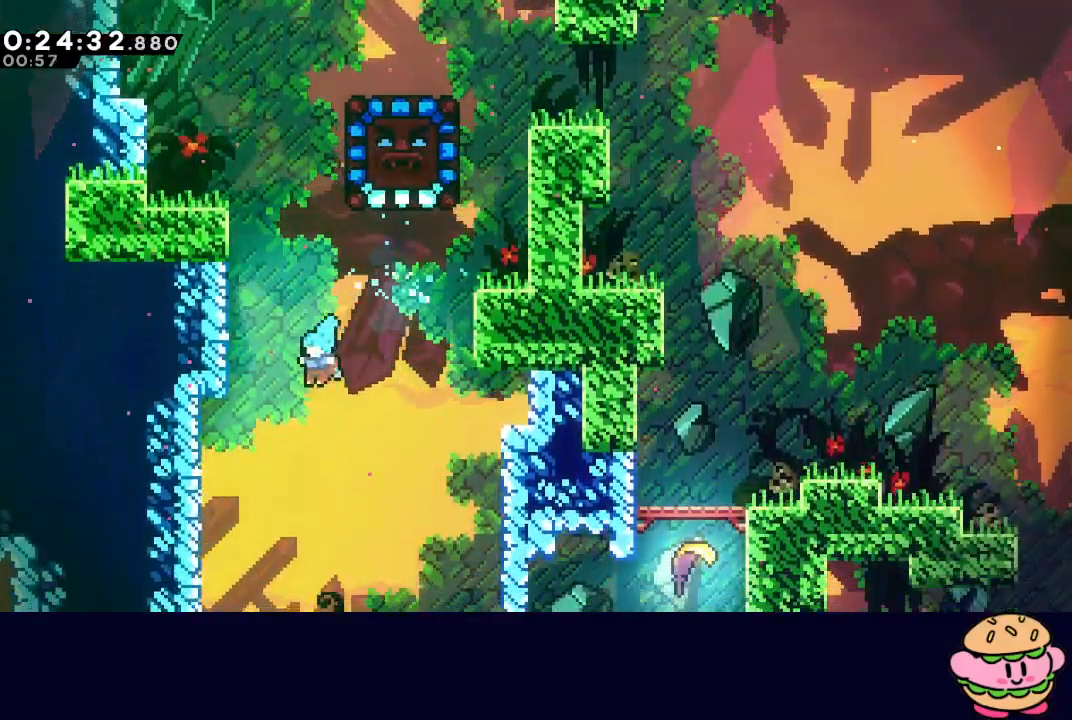
{"dt_ms": 500, "buttons": [], "left_stick": "center", "right_stick": "center", "events": [[100, "DPAD_LEFT", "up"], [433, "DPAD_DOWN", "up"]]}
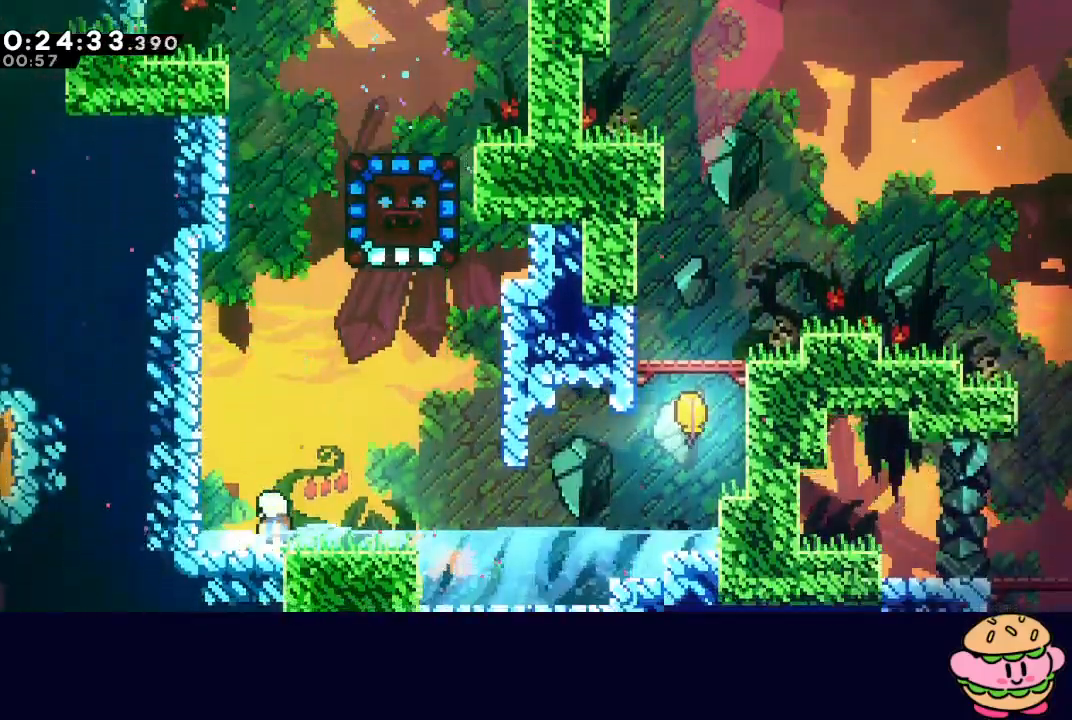
{"dt_ms": 500, "buttons": ["CIRCLE", "DPAD_RIGHT"], "left_stick": "center", "right_stick": "center", "events": [[117, "CIRCLE", "down"], [200, "DPAD_RIGHT", "down"]]}
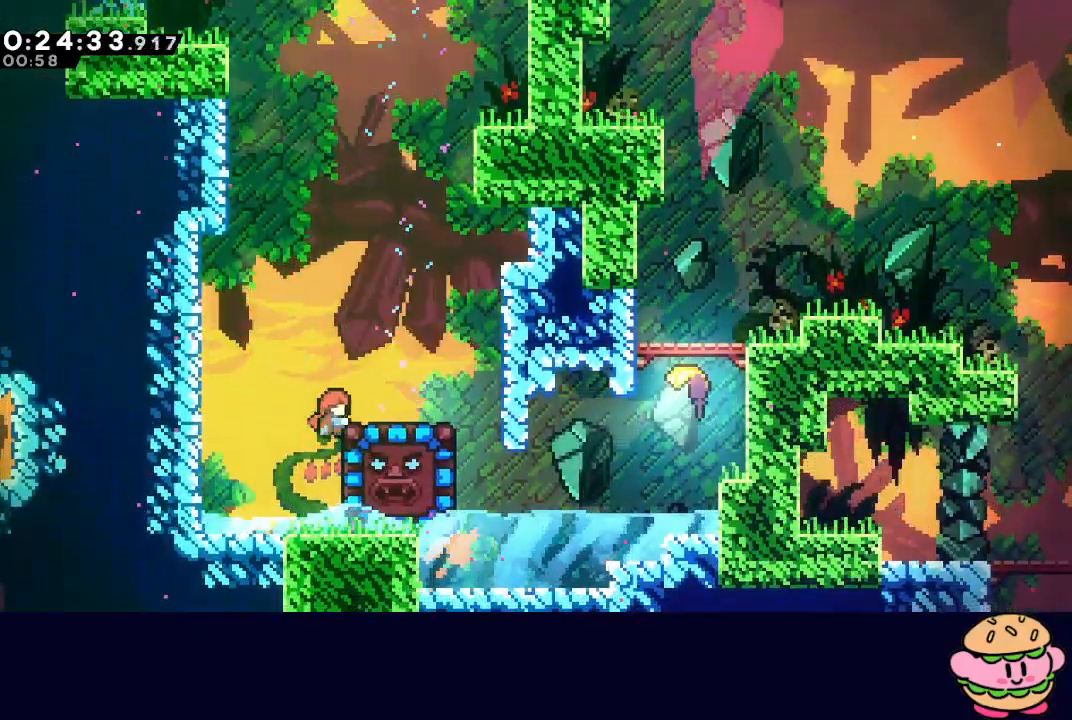
{"dt_ms": 500, "buttons": ["R1", "DPAD_RIGHT"], "left_stick": "center", "right_stick": "center", "events": [[33, "CROSS", "down"], [100, "R1", "down"], [150, "CROSS", "up"], [167, "CIRCLE", "up"]]}
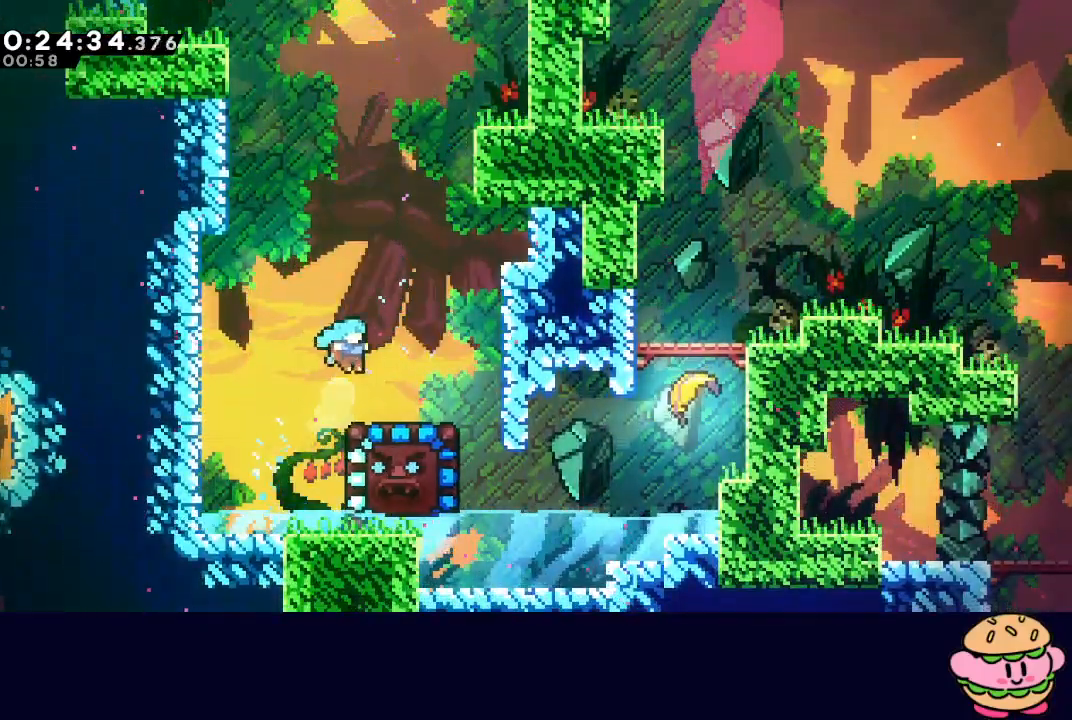
{"dt_ms": 500, "buttons": ["DPAD_DOWN", "DPAD_LEFT"], "left_stick": "center", "right_stick": "center", "events": [[100, "R1", "up"], [117, "DPAD_DOWN", "down"], [150, "DPAD_RIGHT", "up"], [183, "DPAD_LEFT", "down"], [383, "SQUARE", "down"], [467, "SQUARE", "up"]]}
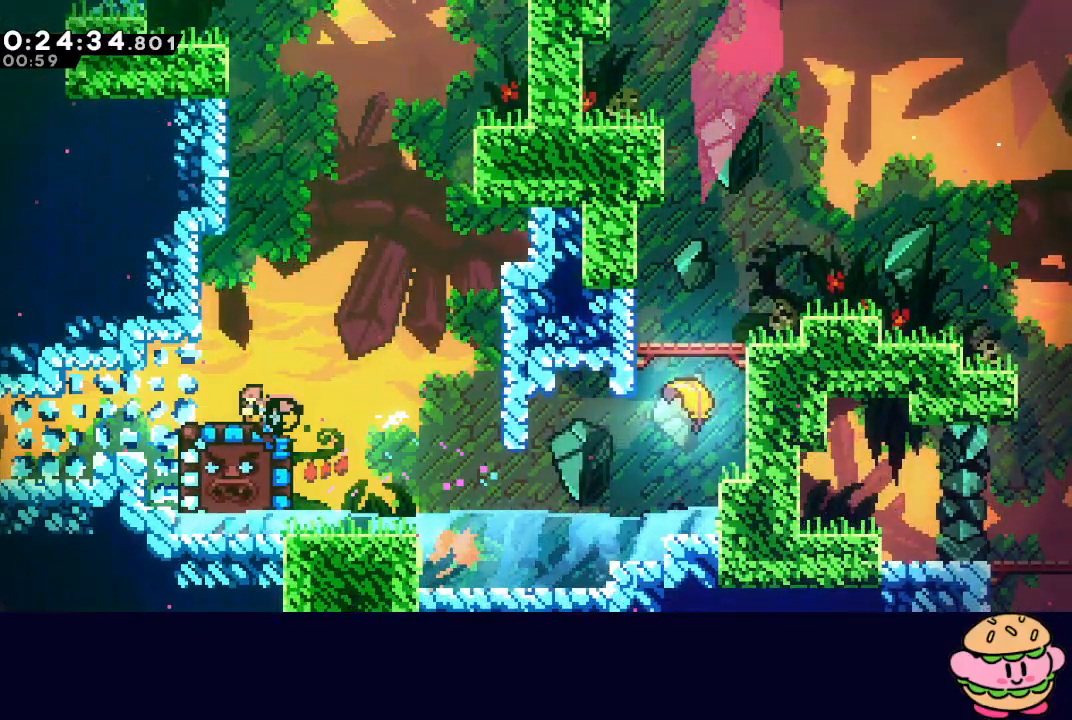
{"dt_ms": 500, "buttons": ["DPAD_LEFT"], "left_stick": "center", "right_stick": "center", "events": [[250, "DPAD_DOWN", "up"]]}
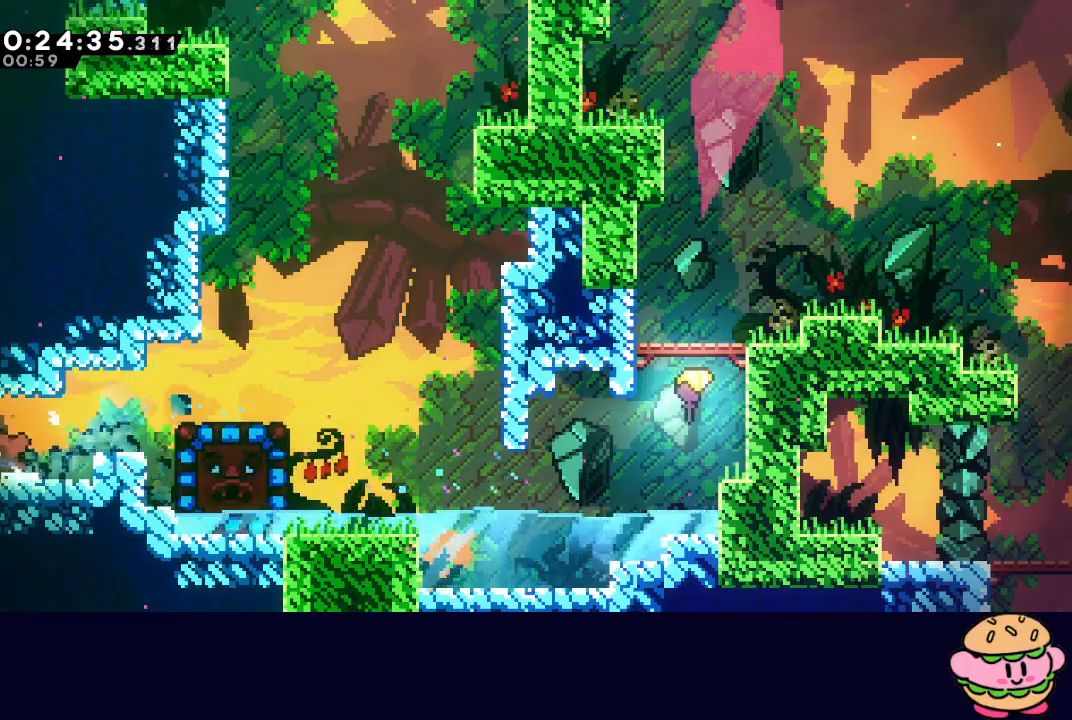
{"dt_ms": 500, "buttons": ["DPAD_LEFT"], "left_stick": "center", "right_stick": "center", "events": []}